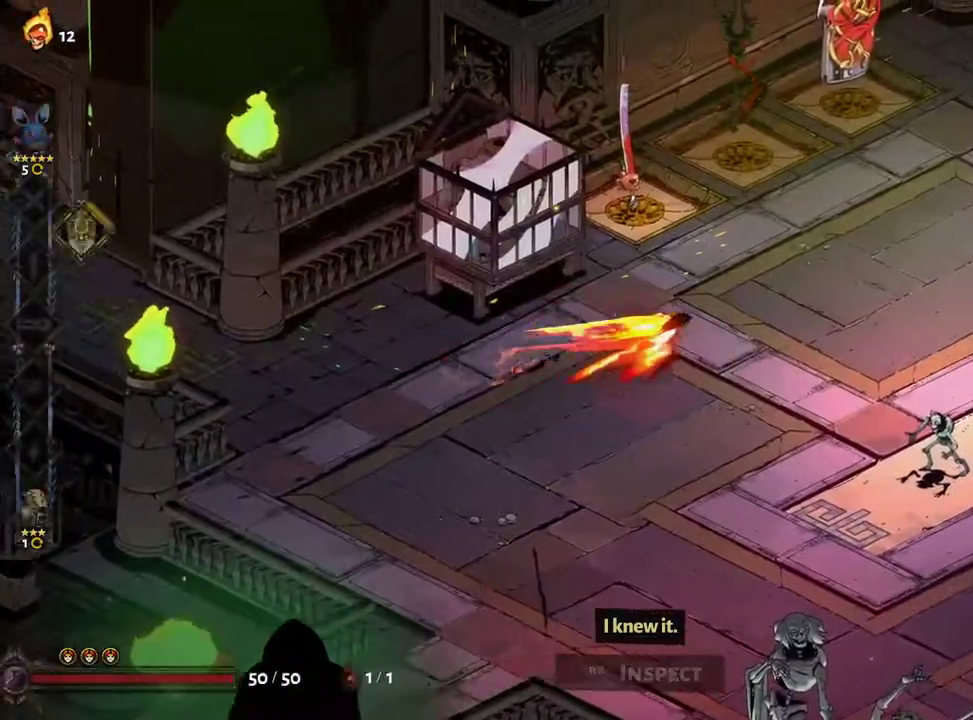
Gameplay with a controller (Xbox layout); each line is a JSON object with the inputs held at the frame after it. "events" lists button and stick changes between this image and that frame as [ms after this image, input, new state], when the widget could be followed in between. Not read: L3 R3.
{"buttons": [], "left_stick": "right", "right_stick": "center"}
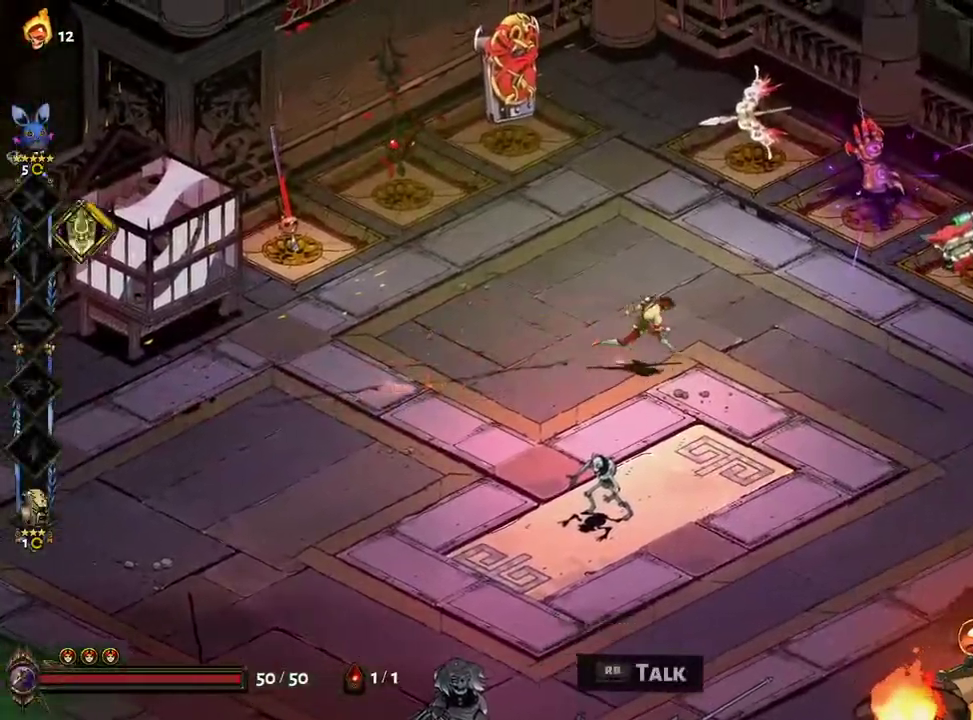
{"buttons": [], "left_stick": "right", "right_stick": "center", "events": [[167, "A", "down"], [317, "A", "up"]]}
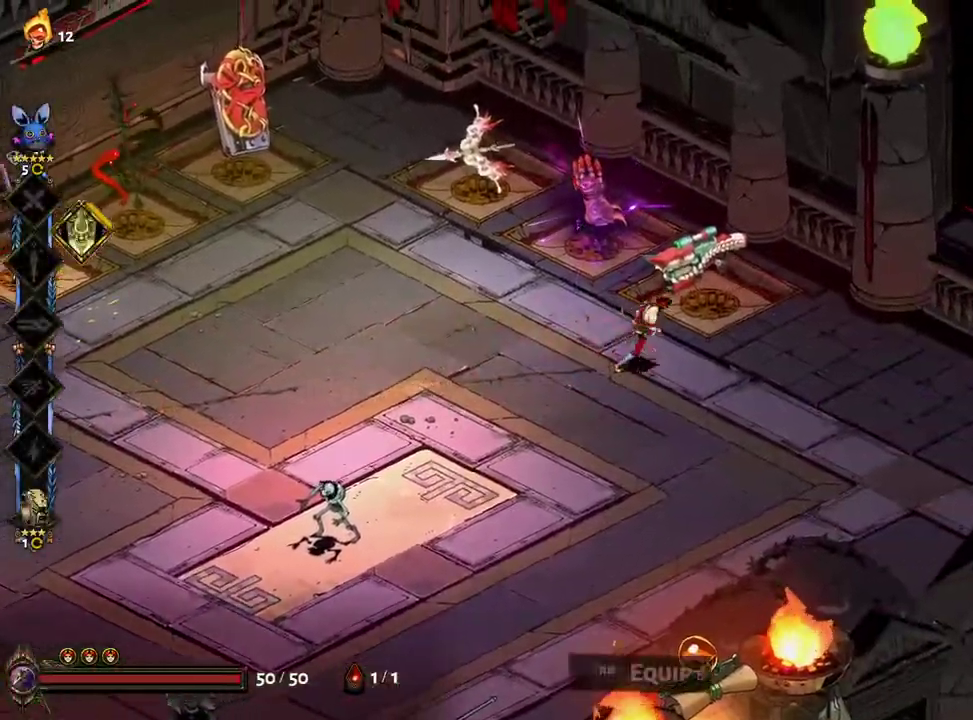
{"buttons": [], "left_stick": "down", "right_stick": "center", "events": [[50, "R1", "down"], [117, "R1", "up"], [200, "left_stick", "down"], [350, "A", "down"], [483, "A", "up"]]}
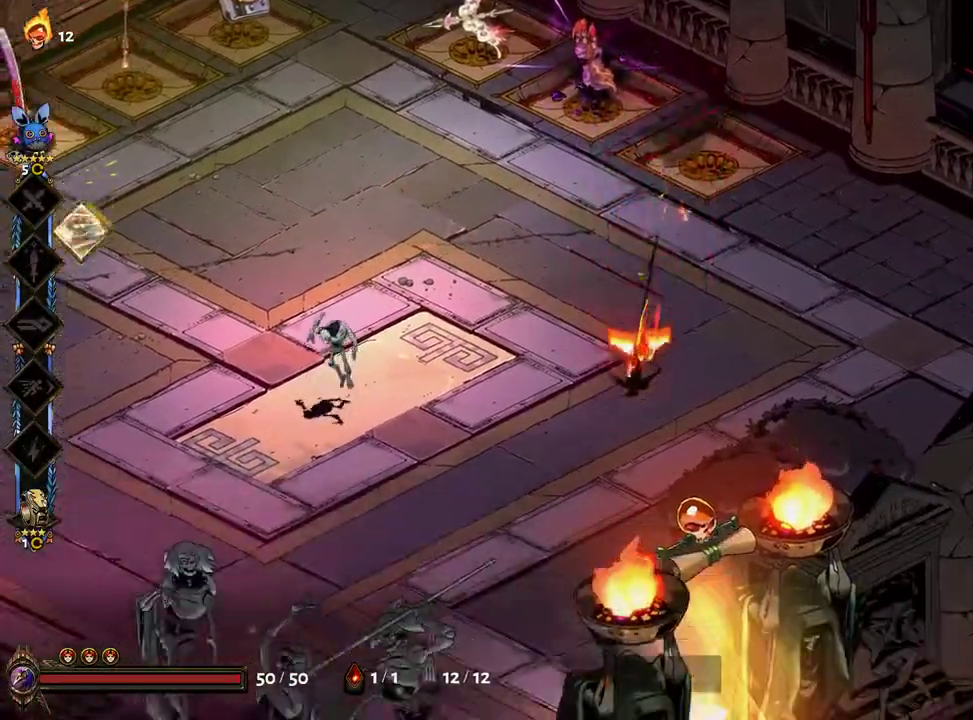
{"buttons": [], "left_stick": "down-right", "right_stick": "center", "events": [[133, "A", "down"], [250, "A", "up"], [333, "A", "down"], [417, "A", "up"], [417, "left_stick", "down-right"]]}
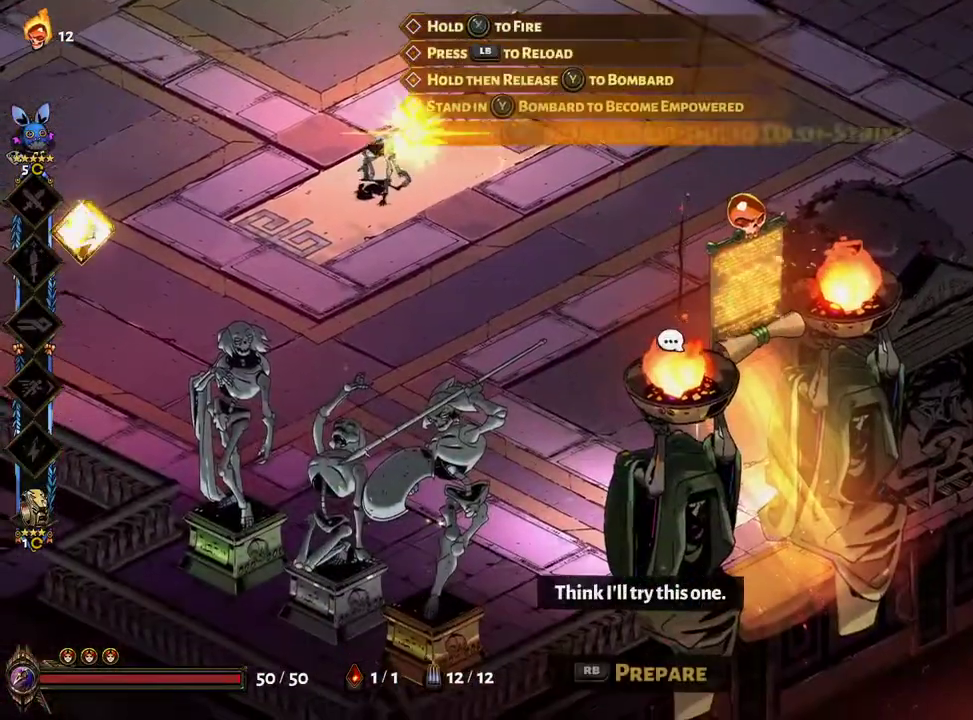
{"buttons": [], "left_stick": "center", "right_stick": "center", "events": [[100, "R1", "down"], [167, "R1", "up"], [217, "left_stick", "center"], [250, "R1", "down"], [300, "R1", "up"]]}
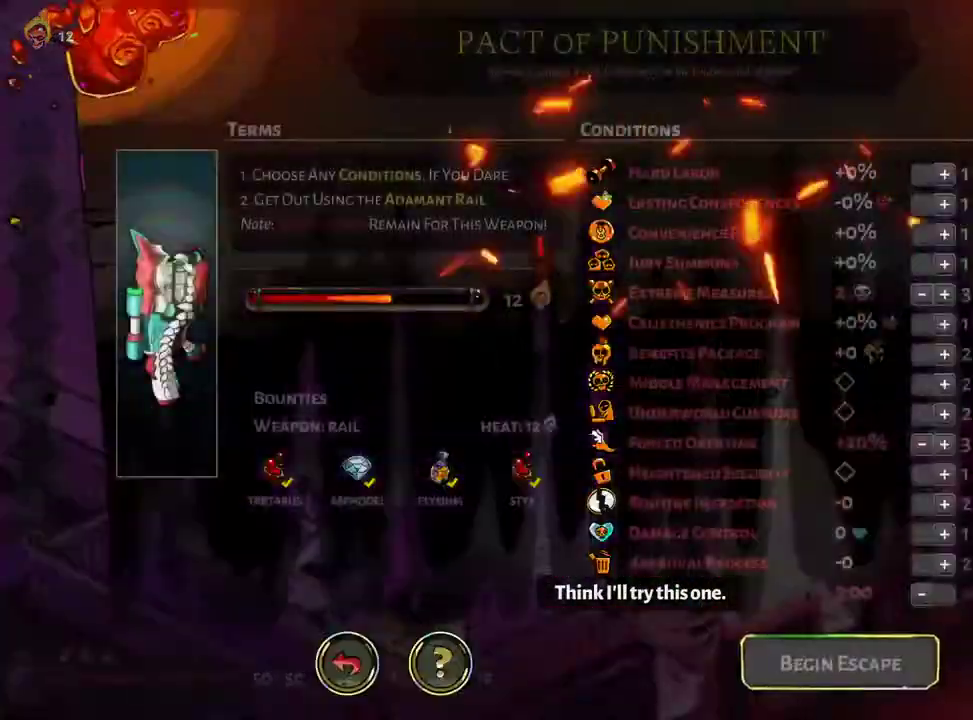
{"buttons": [], "left_stick": "center", "right_stick": "center", "events": [[17, "A", "down"], [100, "A", "up"], [100, "R2", "down"], [150, "R2", "up"], [167, "L2", "down"], [217, "L2", "up"]]}
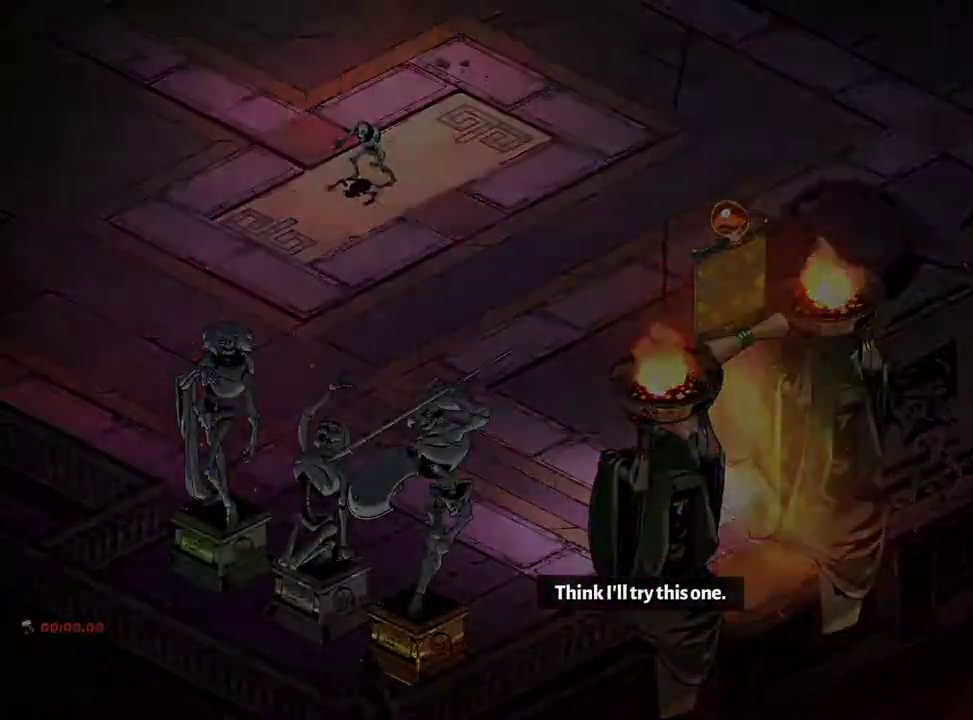
{"buttons": [], "left_stick": "center", "right_stick": "center", "events": []}
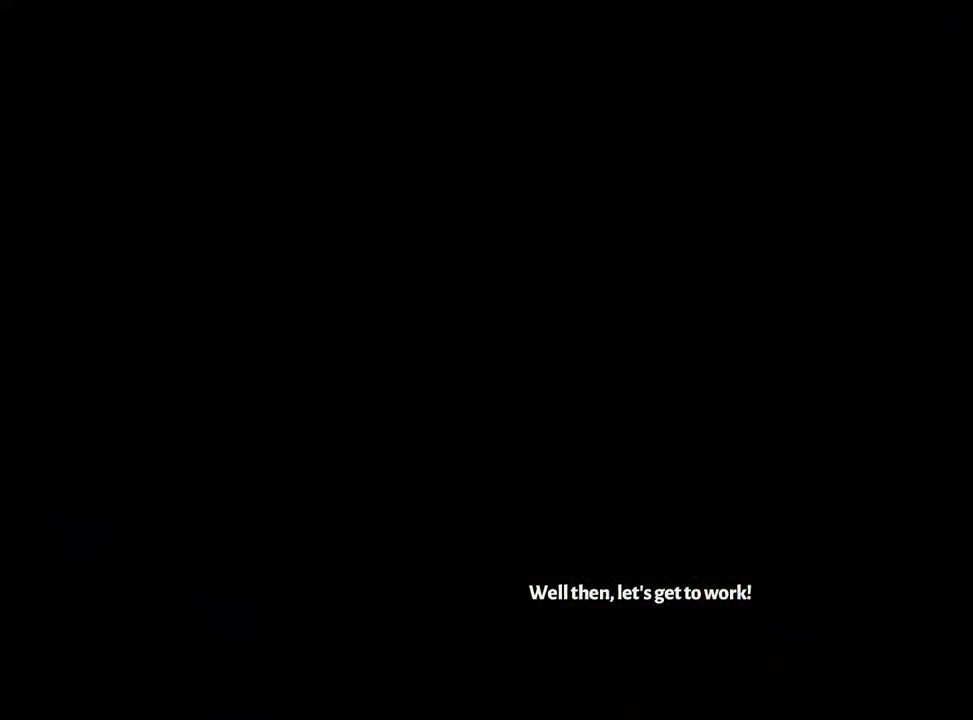
{"buttons": [], "left_stick": "center", "right_stick": "center", "events": []}
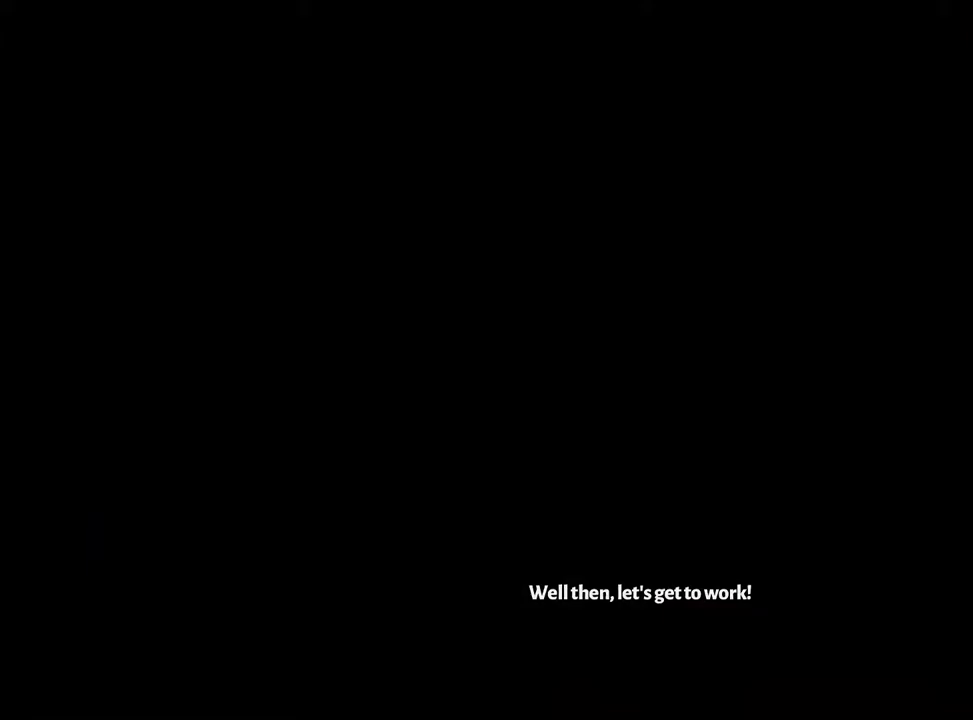
{"buttons": [], "left_stick": "center", "right_stick": "center", "events": []}
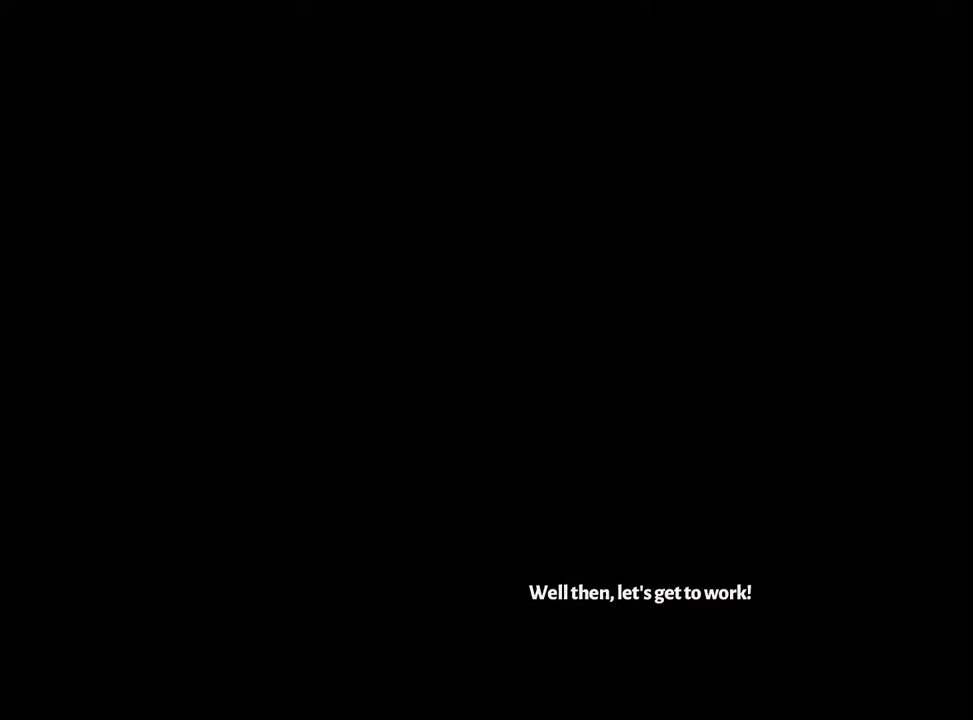
{"buttons": [], "left_stick": "center", "right_stick": "center", "events": []}
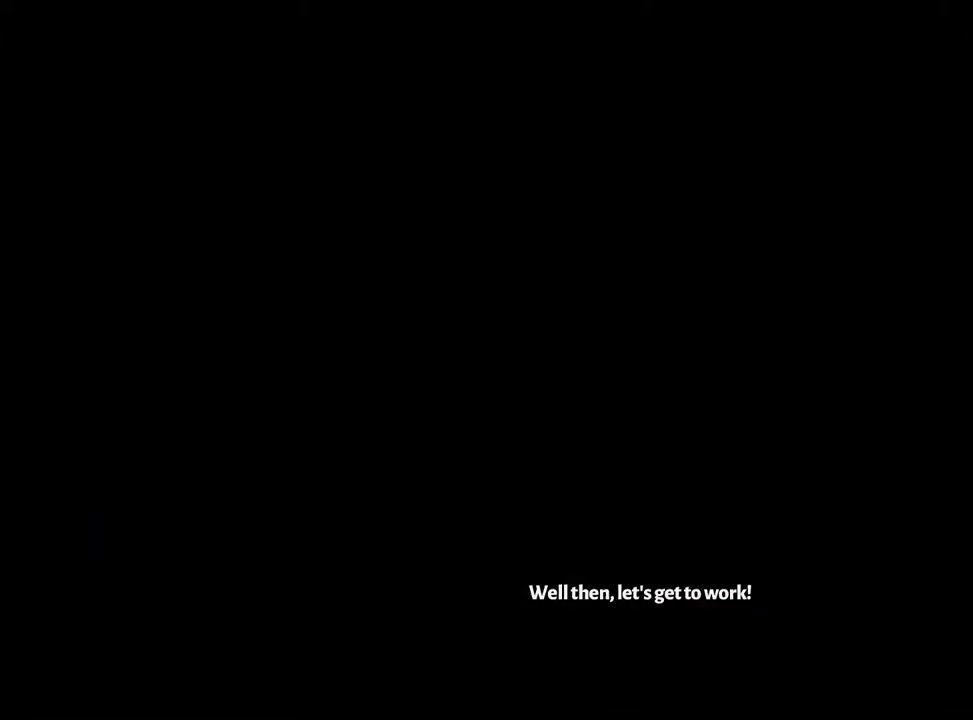
{"buttons": [], "left_stick": "center", "right_stick": "center", "events": []}
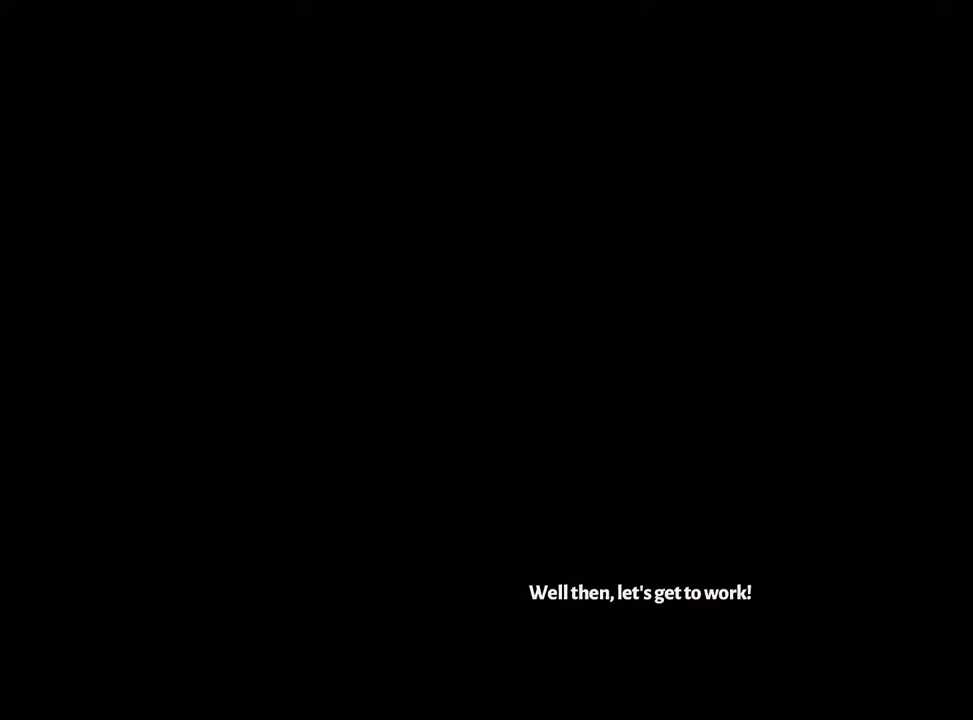
{"buttons": [], "left_stick": "center", "right_stick": "center", "events": []}